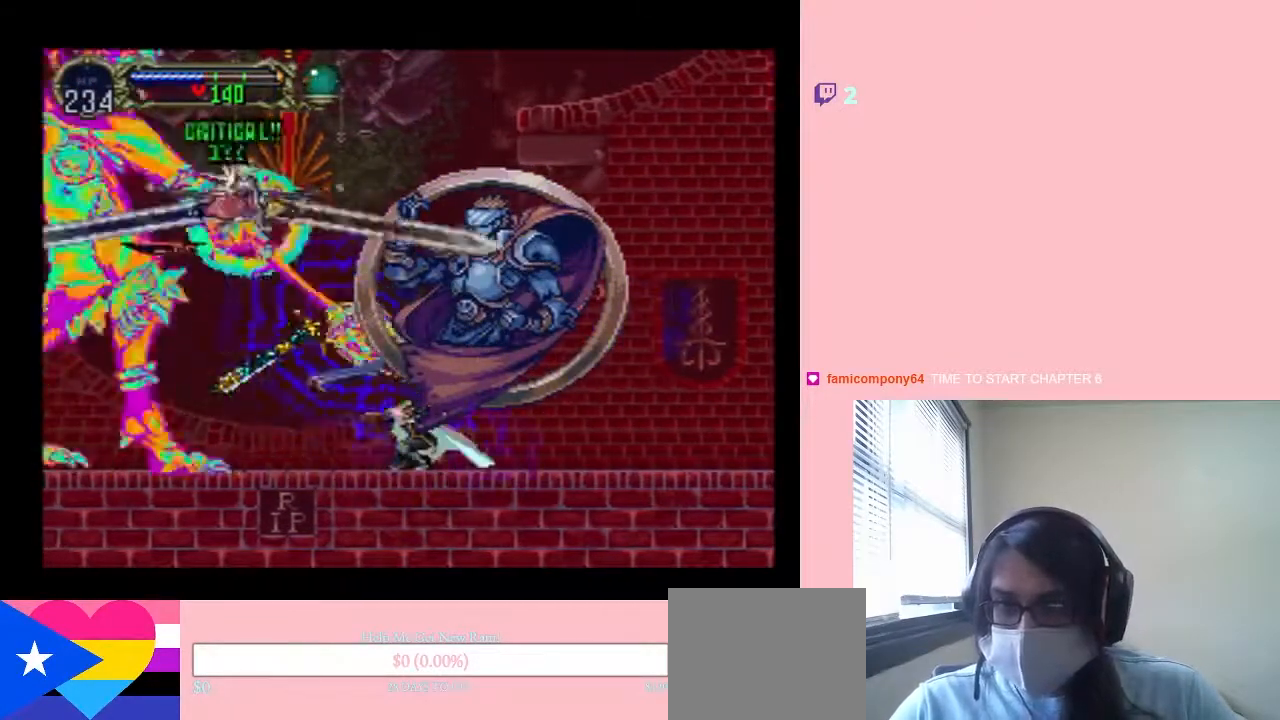
Gameplay with a controller (Nintendo layout); each line is a JSON object with the inputs held at the frame after it (dt_ms = milliseconds from this image to that frame). "events" lists button and stick changes between this image and that frame as [ms after this image, input, new state], when the widget could be followed in between. Not read: DPAD_DOWN DPAD_LEFT L2 L3 R2 R3 Y.
{"dt_ms": 500, "buttons": [], "left_stick": "center", "right_stick": "center", "events": []}
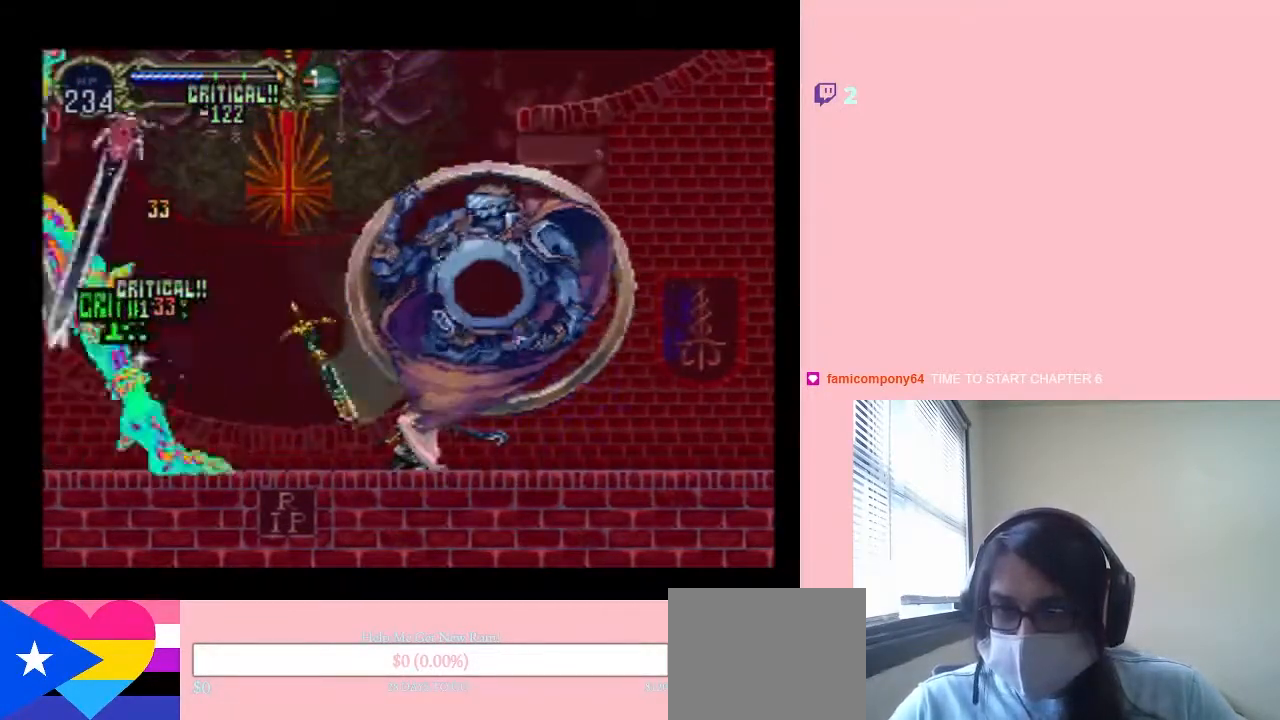
{"dt_ms": 500, "buttons": [], "left_stick": "center", "right_stick": "center", "events": []}
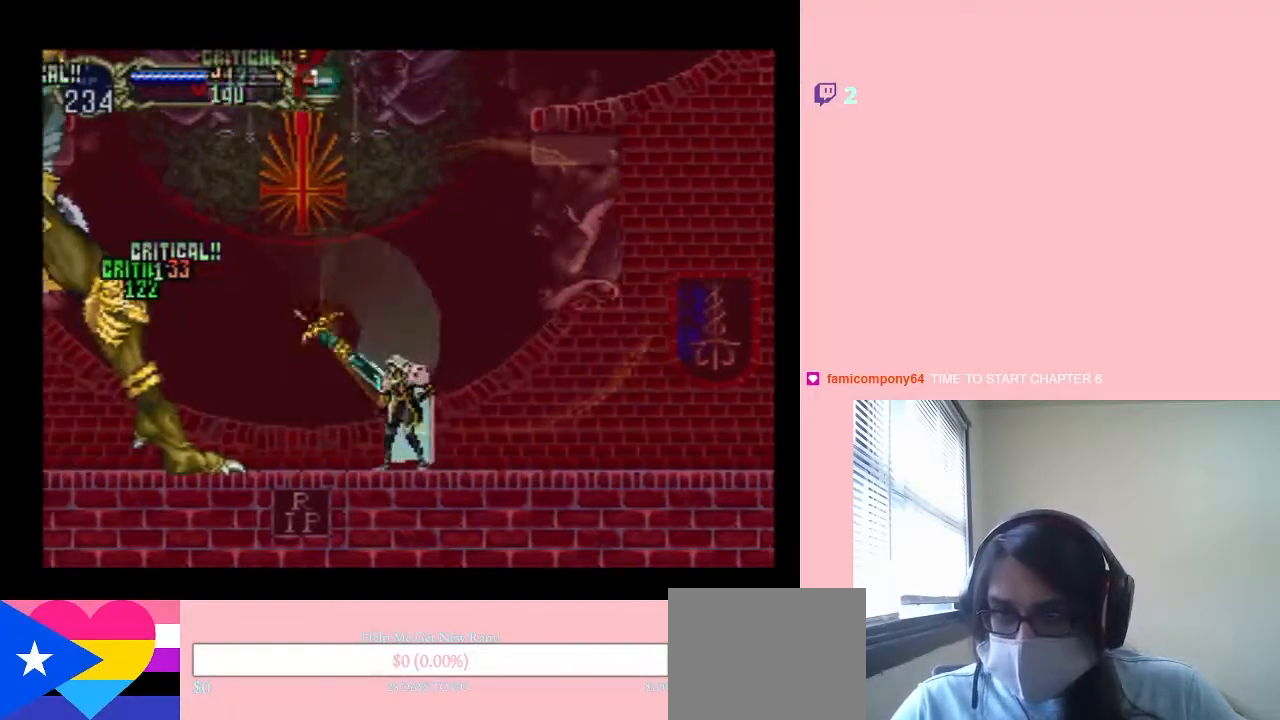
{"dt_ms": 500, "buttons": [], "left_stick": "center", "right_stick": "center", "events": [[33, "A", "down"], [367, "A", "up"]]}
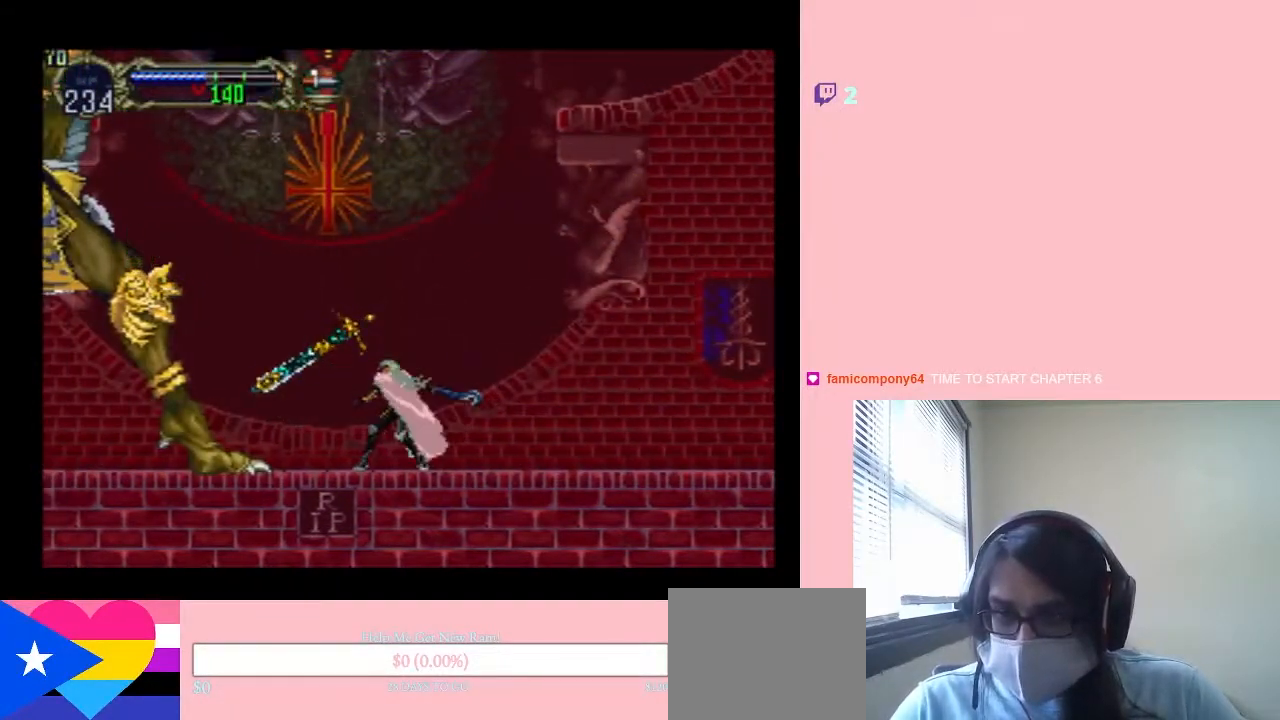
{"dt_ms": 500, "buttons": [], "left_stick": "center", "right_stick": "center", "events": [[83, "A", "down"], [217, "A", "up"]]}
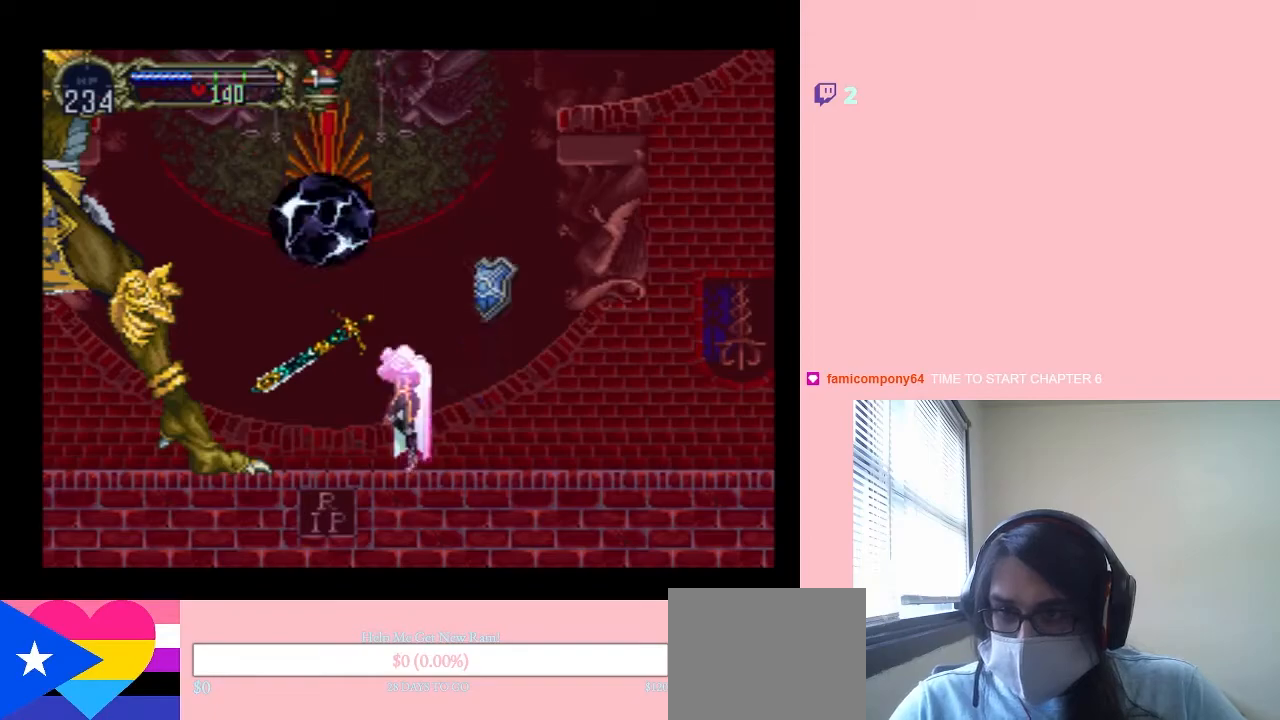
{"dt_ms": 500, "buttons": [], "left_stick": "center", "right_stick": "center", "events": []}
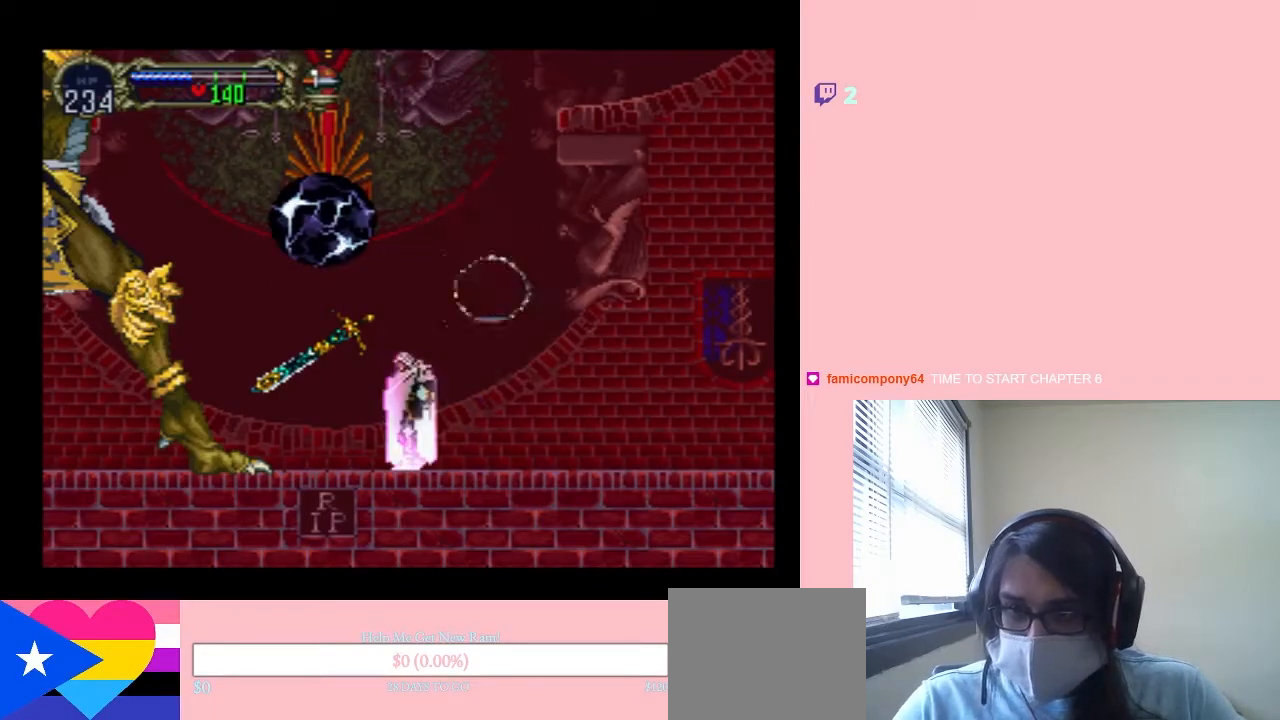
{"dt_ms": 500, "buttons": [], "left_stick": "center", "right_stick": "center", "events": [[50, "DPAD_RIGHT", "down"], [117, "DPAD_RIGHT", "up"]]}
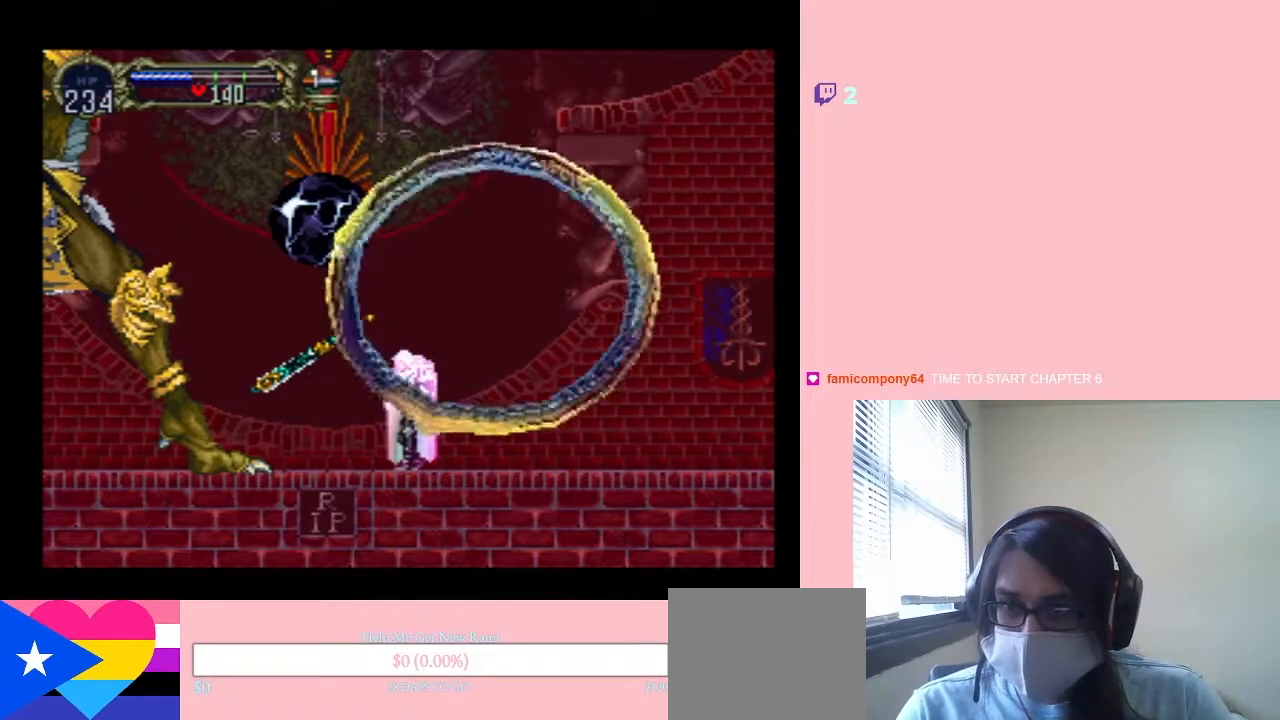
{"dt_ms": 500, "buttons": ["L1"], "left_stick": "center", "right_stick": "center", "events": [[150, "L1", "down"]]}
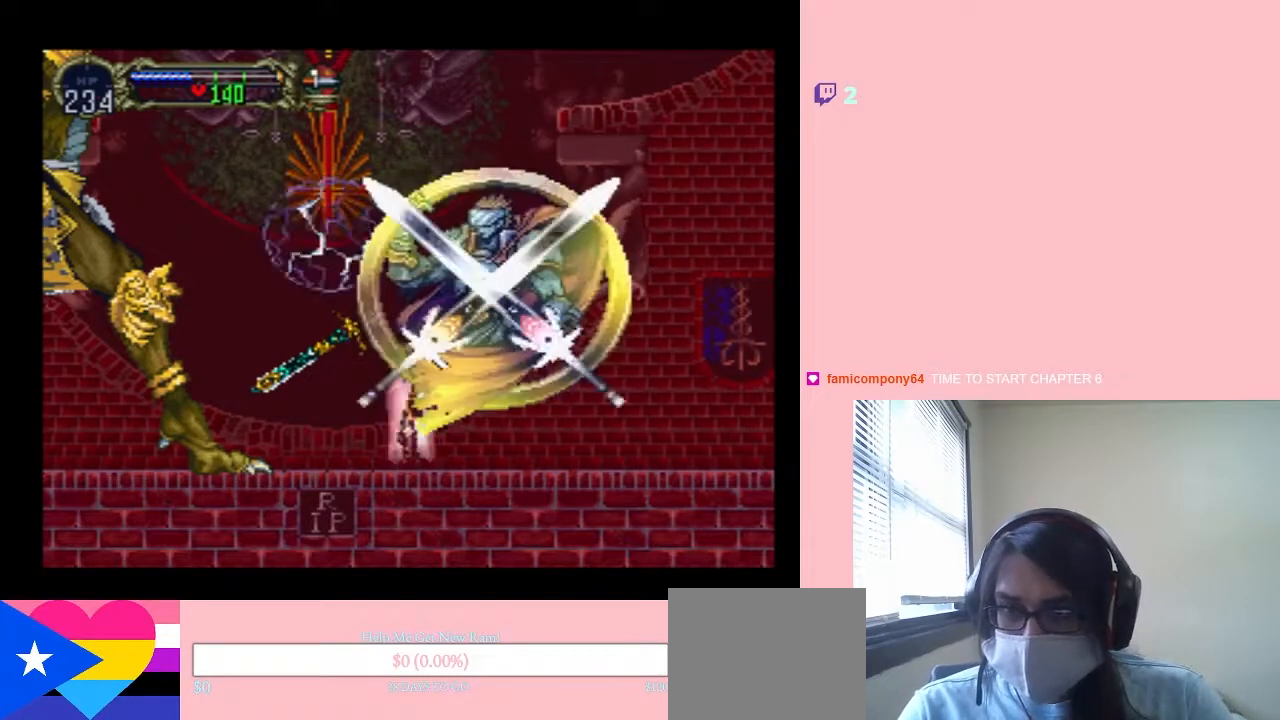
{"dt_ms": 500, "buttons": ["L1", "DPAD_RIGHT"], "left_stick": "center", "right_stick": "center", "events": [[17, "L1", "up"], [167, "L1", "down"], [283, "DPAD_RIGHT", "down"]]}
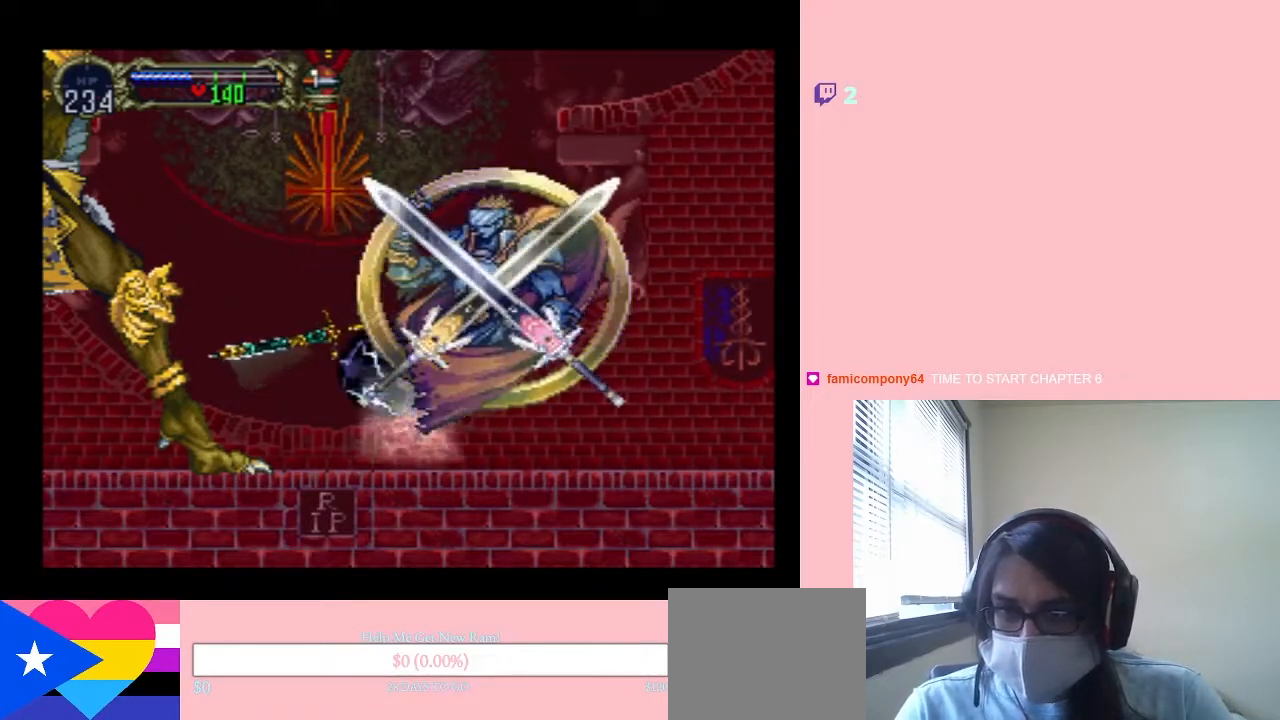
{"dt_ms": 500, "buttons": [], "left_stick": "center", "right_stick": "center", "events": [[67, "DPAD_RIGHT", "up"], [67, "DPAD_UP", "down"], [117, "DPAD_UP", "up"], [117, "L1", "up"]]}
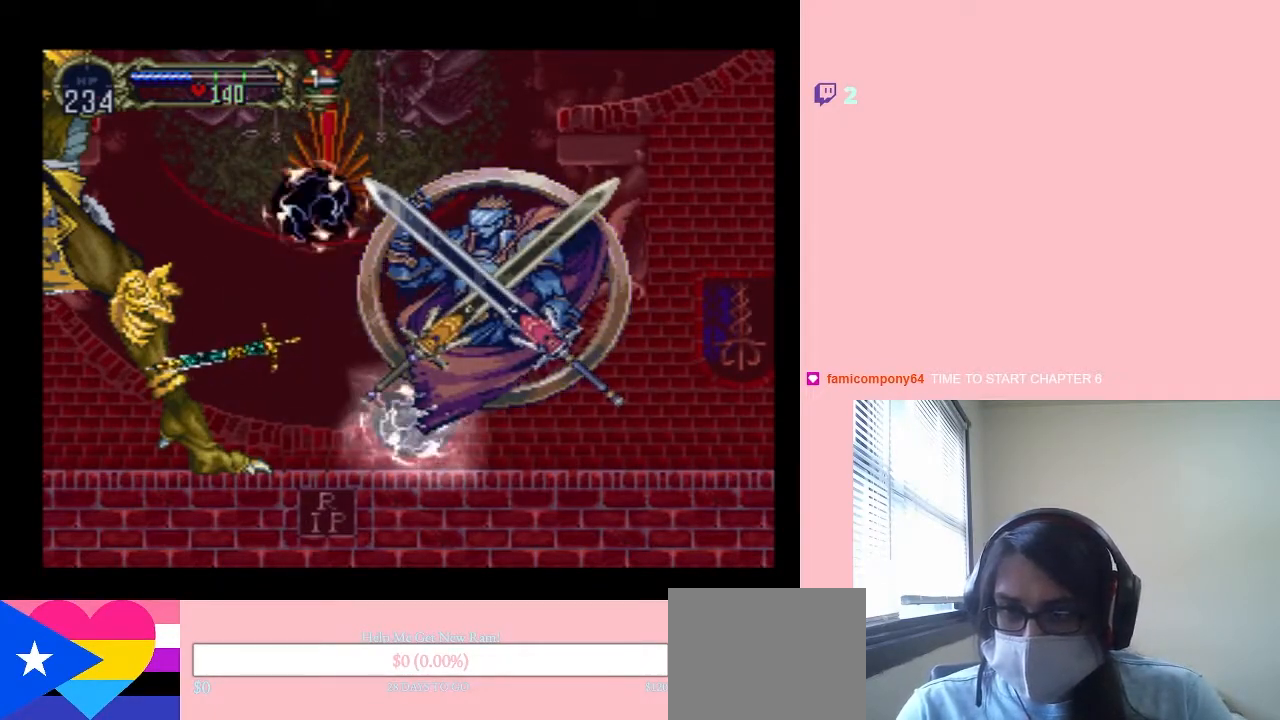
{"dt_ms": 500, "buttons": [], "left_stick": "center", "right_stick": "center", "events": []}
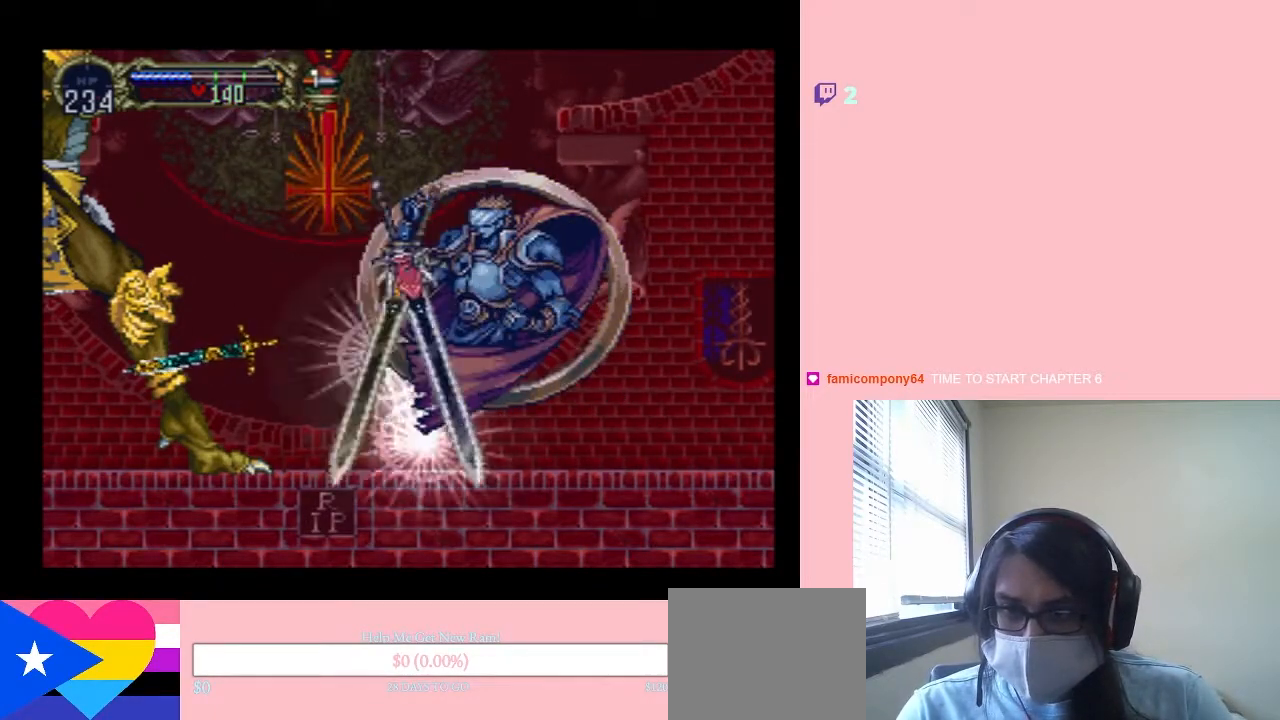
{"dt_ms": 500, "buttons": [], "left_stick": "center", "right_stick": "center", "events": []}
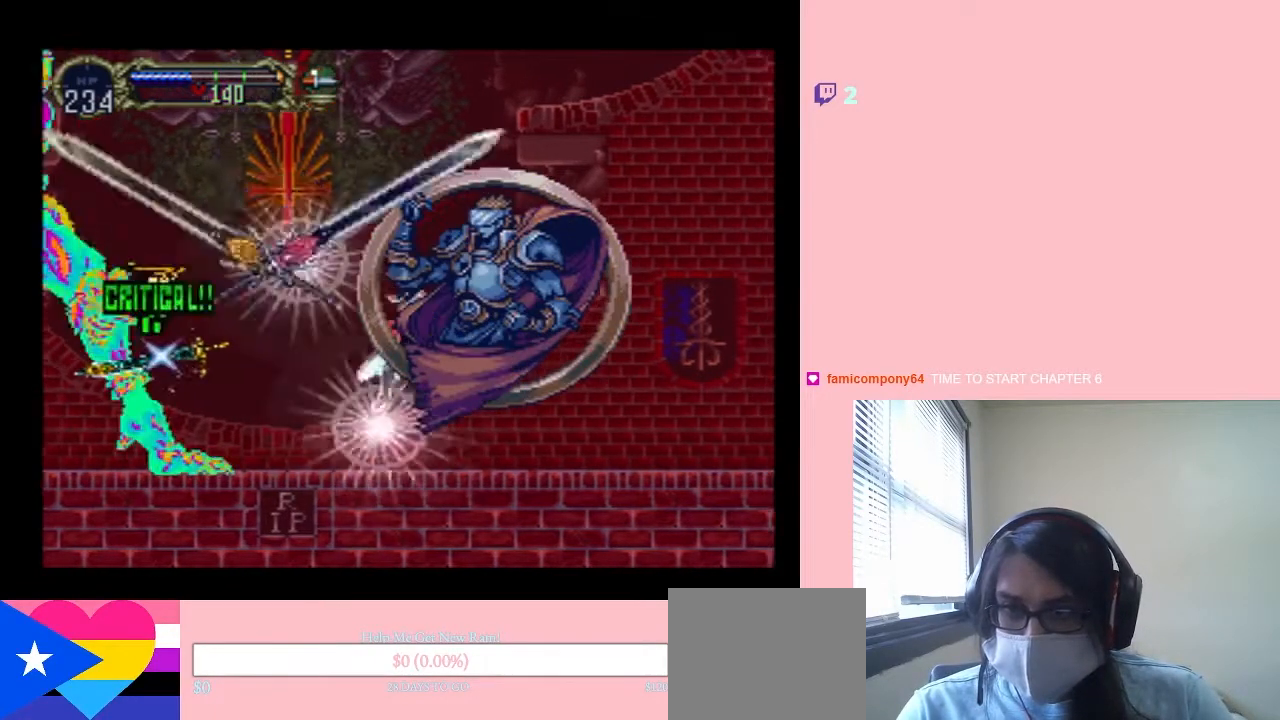
{"dt_ms": 500, "buttons": [], "left_stick": "center", "right_stick": "center", "events": []}
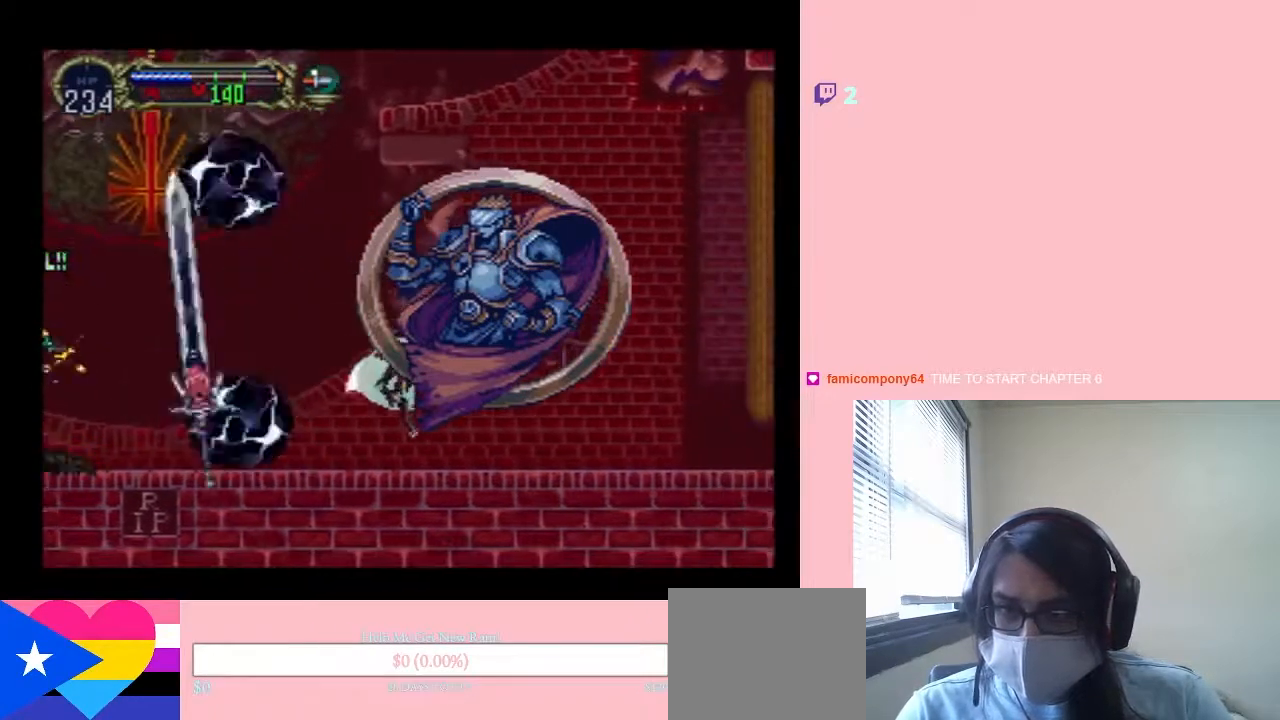
{"dt_ms": 500, "buttons": [], "left_stick": "center", "right_stick": "center", "events": []}
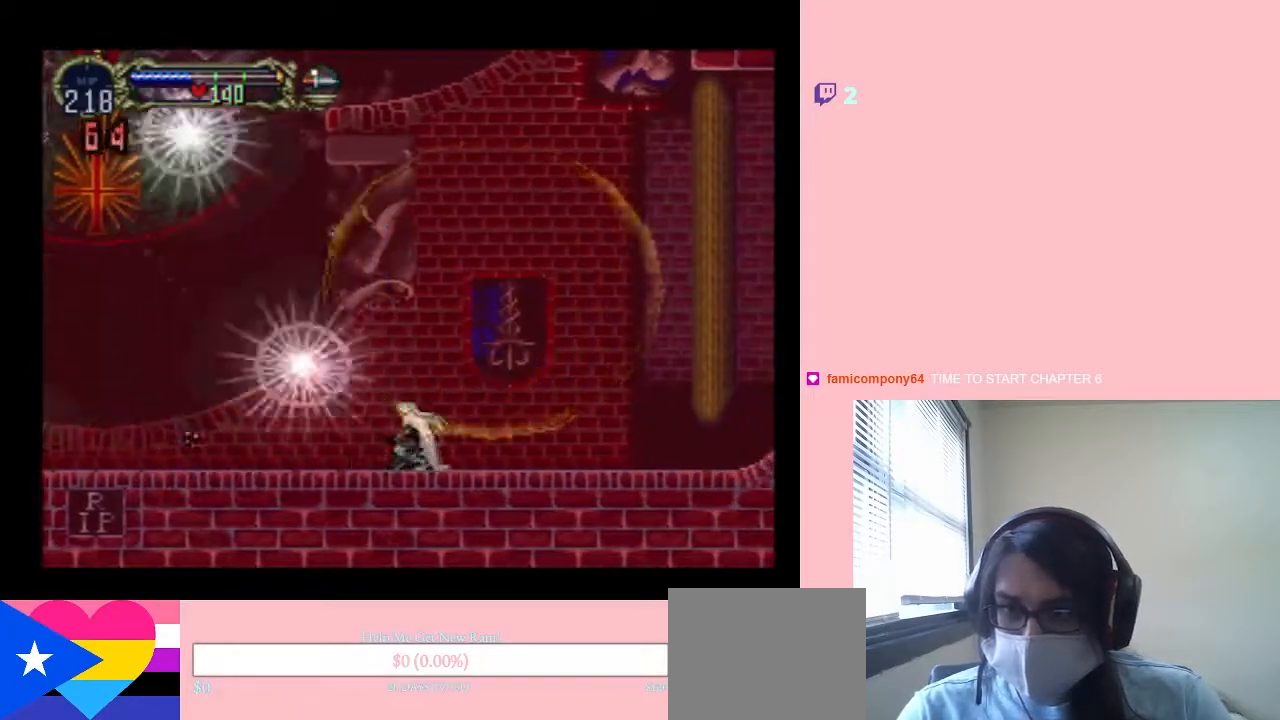
{"dt_ms": 500, "buttons": [], "left_stick": "center", "right_stick": "center", "events": [[217, "A", "down"], [400, "A", "up"]]}
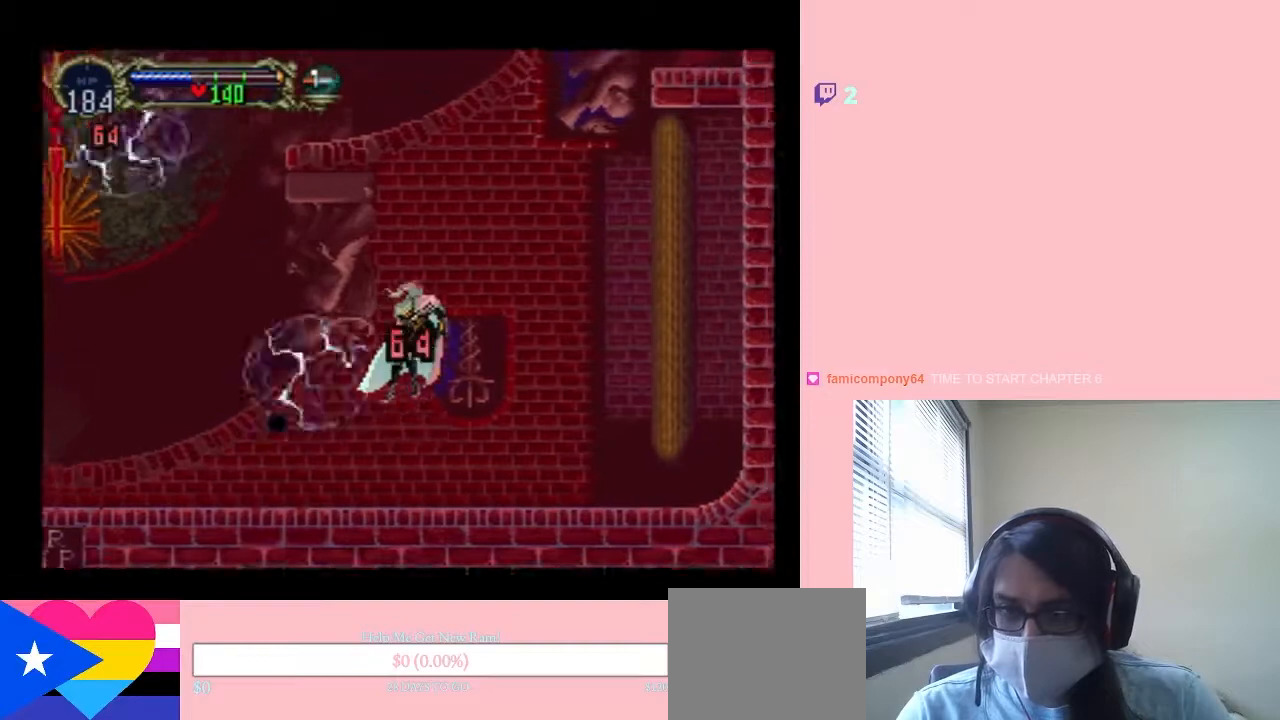
{"dt_ms": 1000, "buttons": [], "left_stick": "center", "right_stick": "center"}
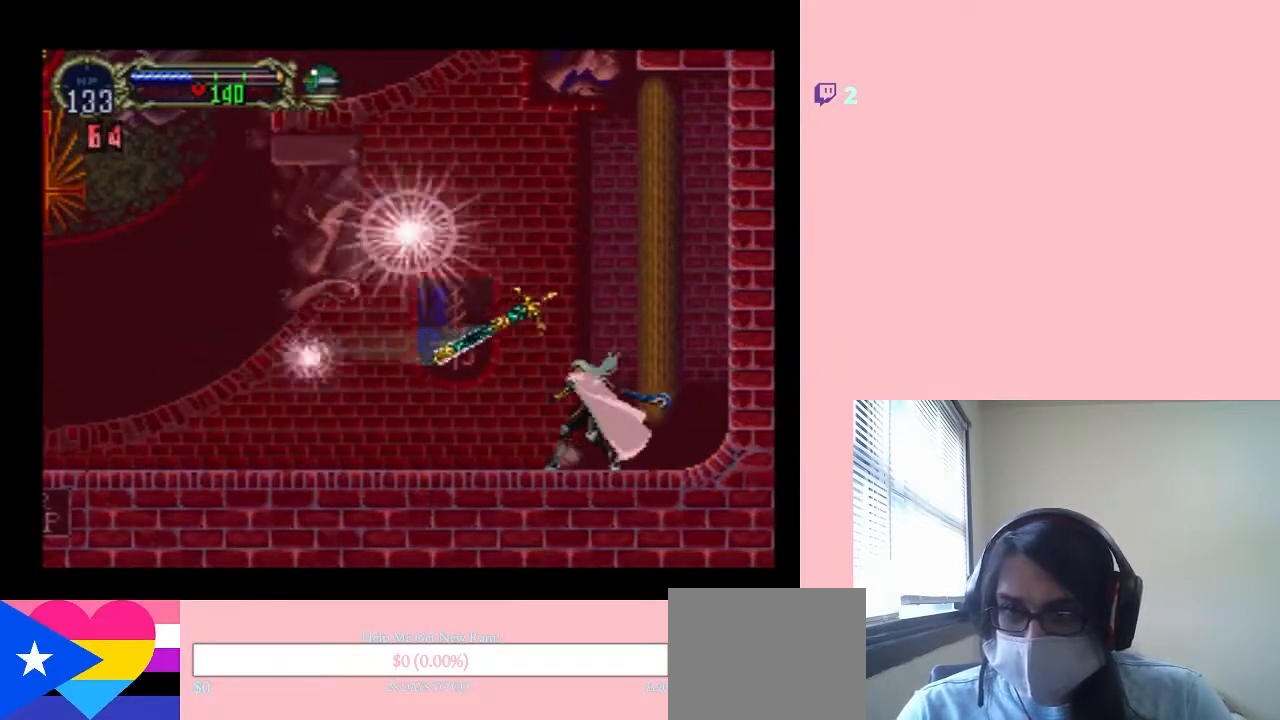
{"dt_ms": 500, "buttons": [], "left_stick": "center", "right_stick": "center", "events": [[33, "A", "down"], [150, "A", "up"]]}
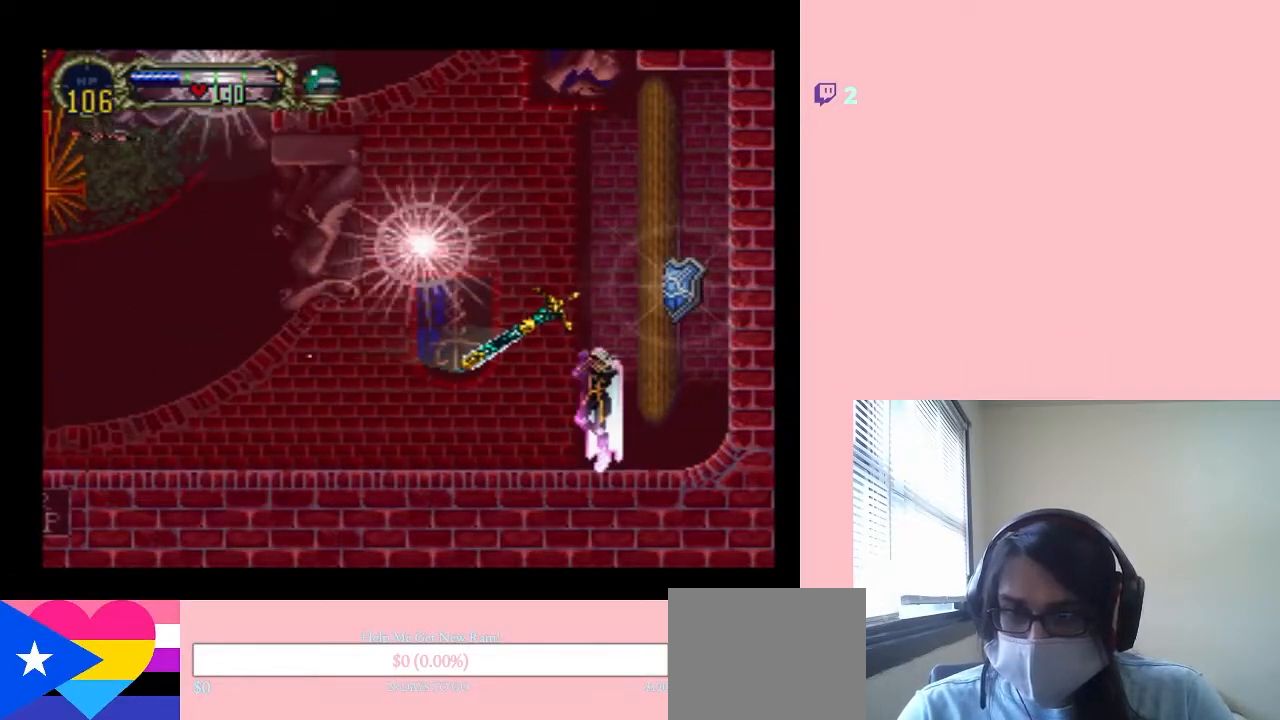
{"dt_ms": 500, "buttons": [], "left_stick": "center", "right_stick": "center", "events": [[217, "START", "down"], [317, "START", "up"]]}
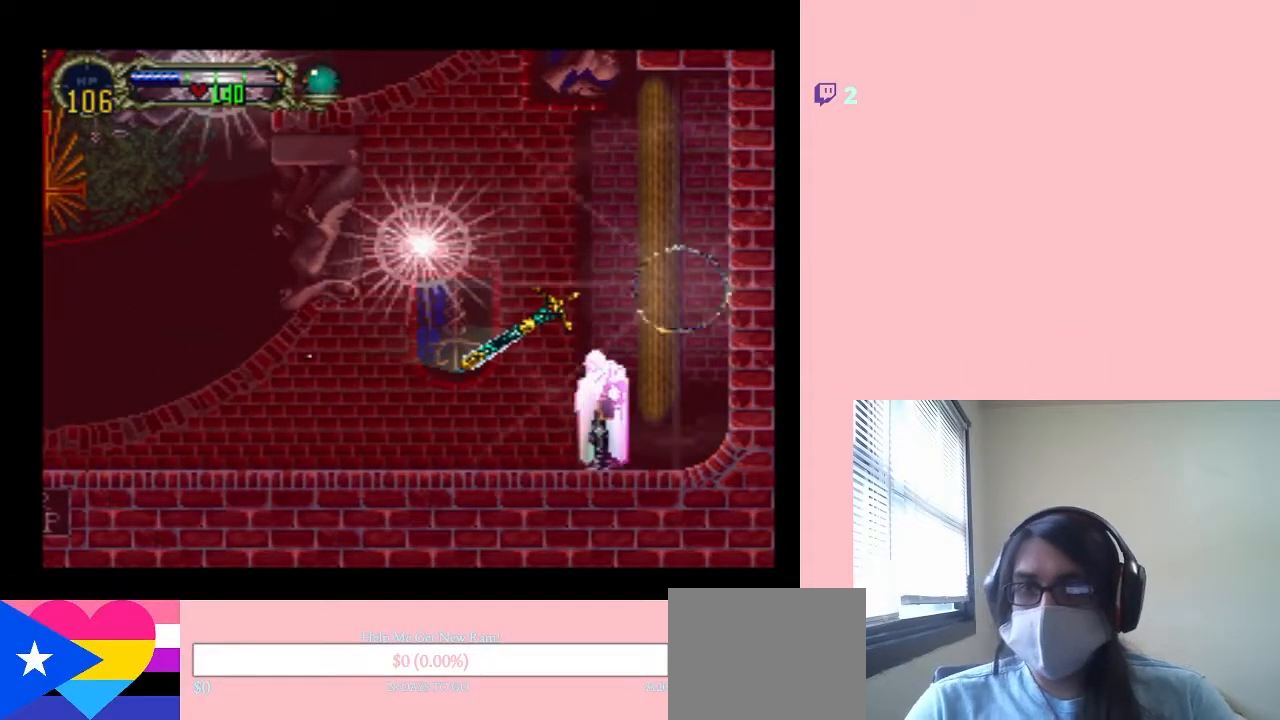
{"dt_ms": 500, "buttons": [], "left_stick": "center", "right_stick": "center", "events": [[183, "START", "down"], [333, "START", "up"]]}
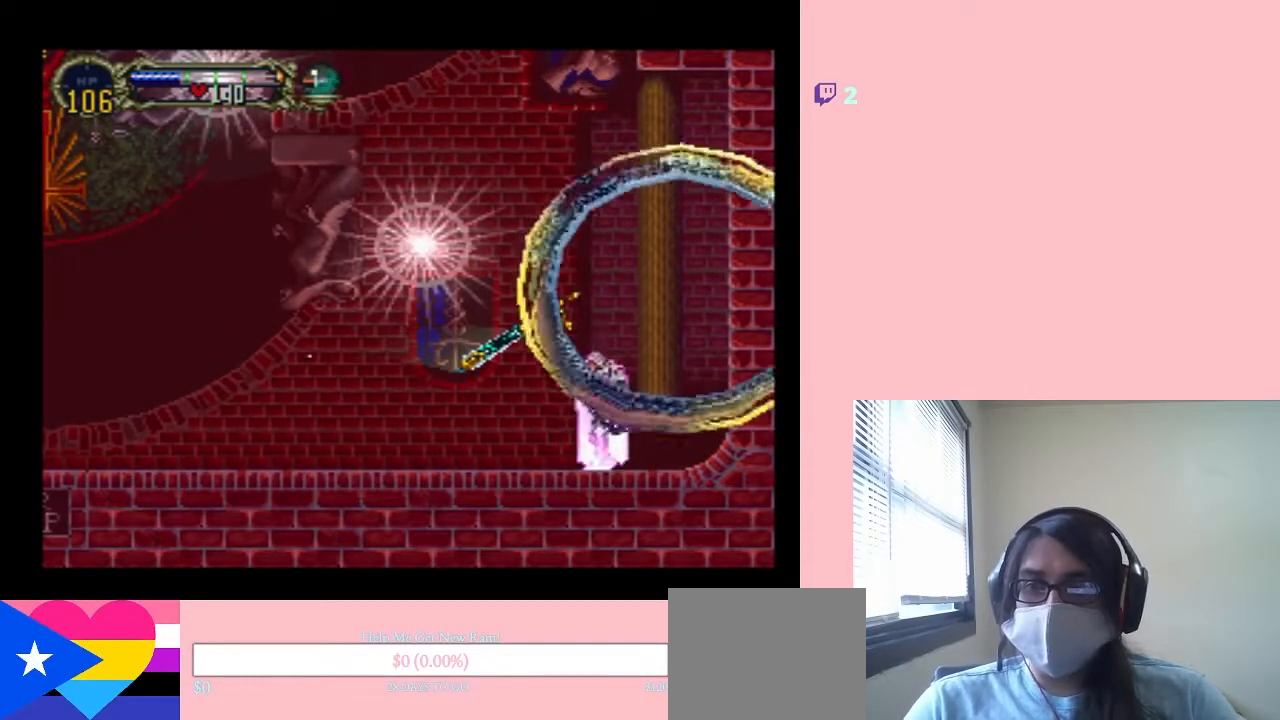
{"dt_ms": 500, "buttons": [], "left_stick": "center", "right_stick": "center", "events": [[250, "START", "down"], [433, "START", "up"]]}
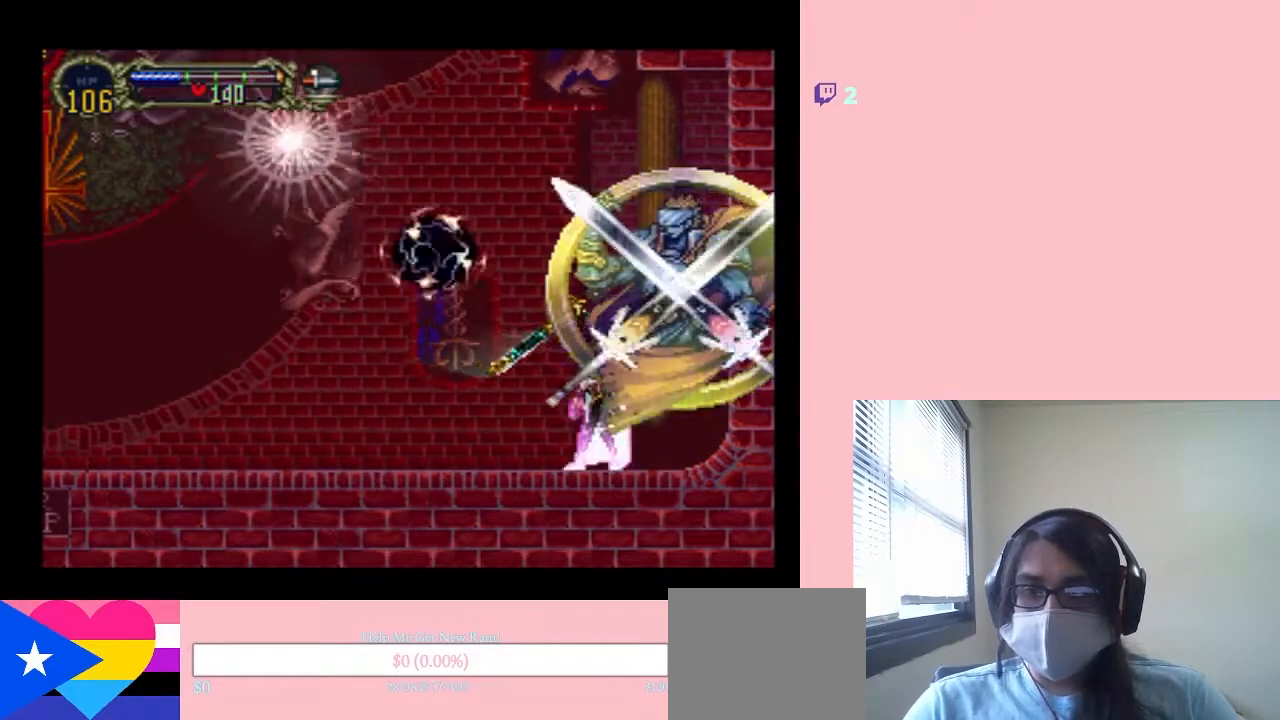
{"dt_ms": 500, "buttons": [], "left_stick": "center", "right_stick": "center", "events": [[217, "START", "down"], [333, "START", "up"]]}
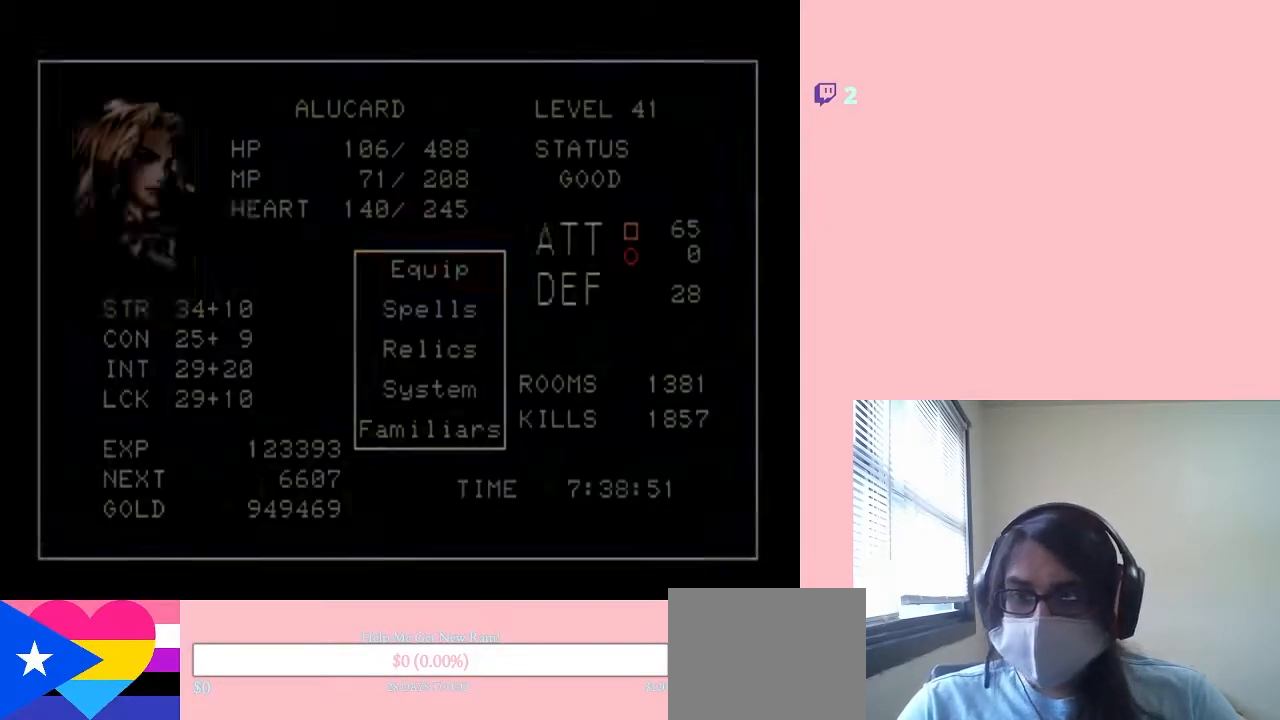
{"dt_ms": 500, "buttons": [], "left_stick": "center", "right_stick": "center", "events": [[67, "B", "down"], [183, "B", "up"]]}
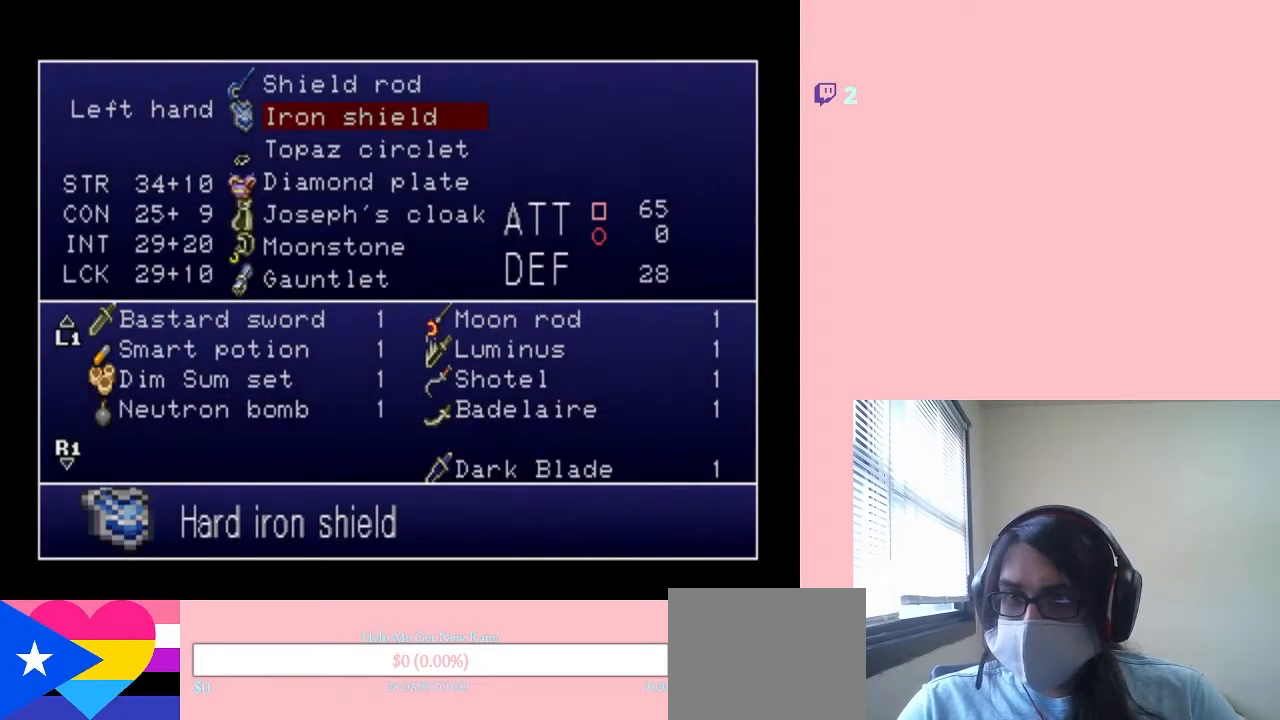
{"dt_ms": 500, "buttons": [], "left_stick": "center", "right_stick": "center", "events": [[33, "B", "down"], [67, "B", "up"]]}
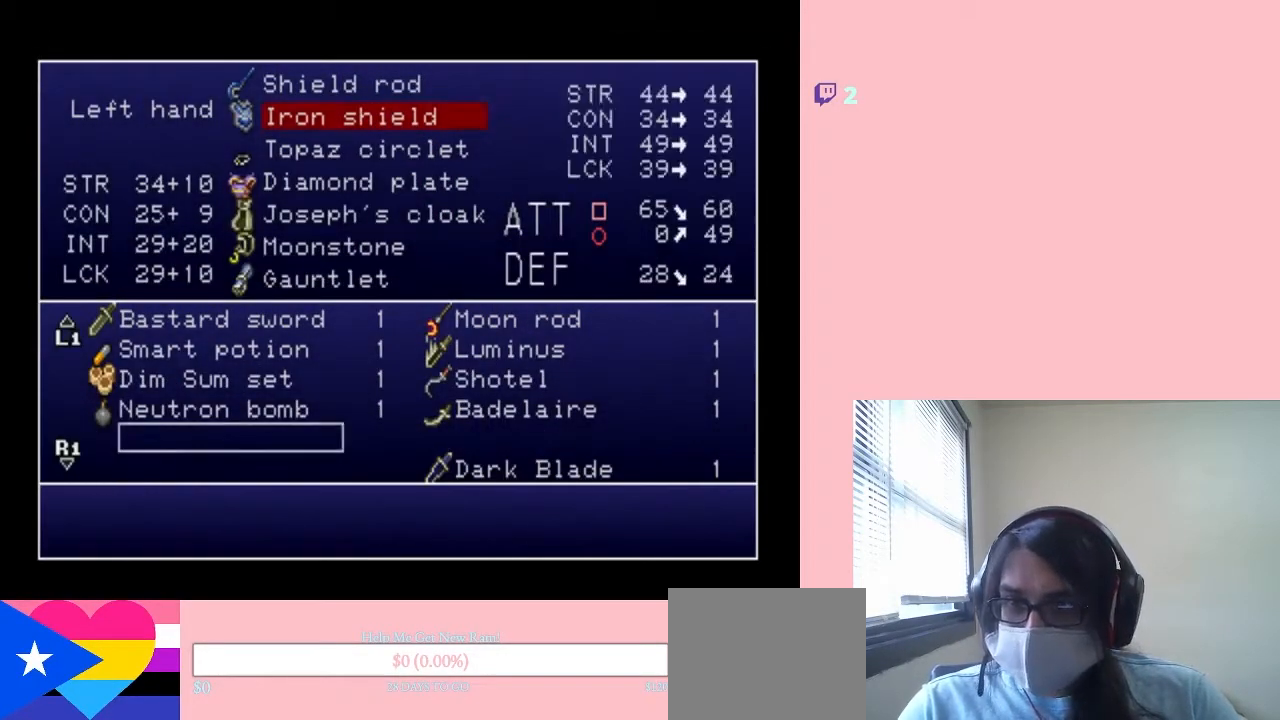
{"dt_ms": 500, "buttons": [], "left_stick": "center", "right_stick": "center", "events": [[400, "DPAD_RIGHT", "down"], [500, "DPAD_RIGHT", "up"]]}
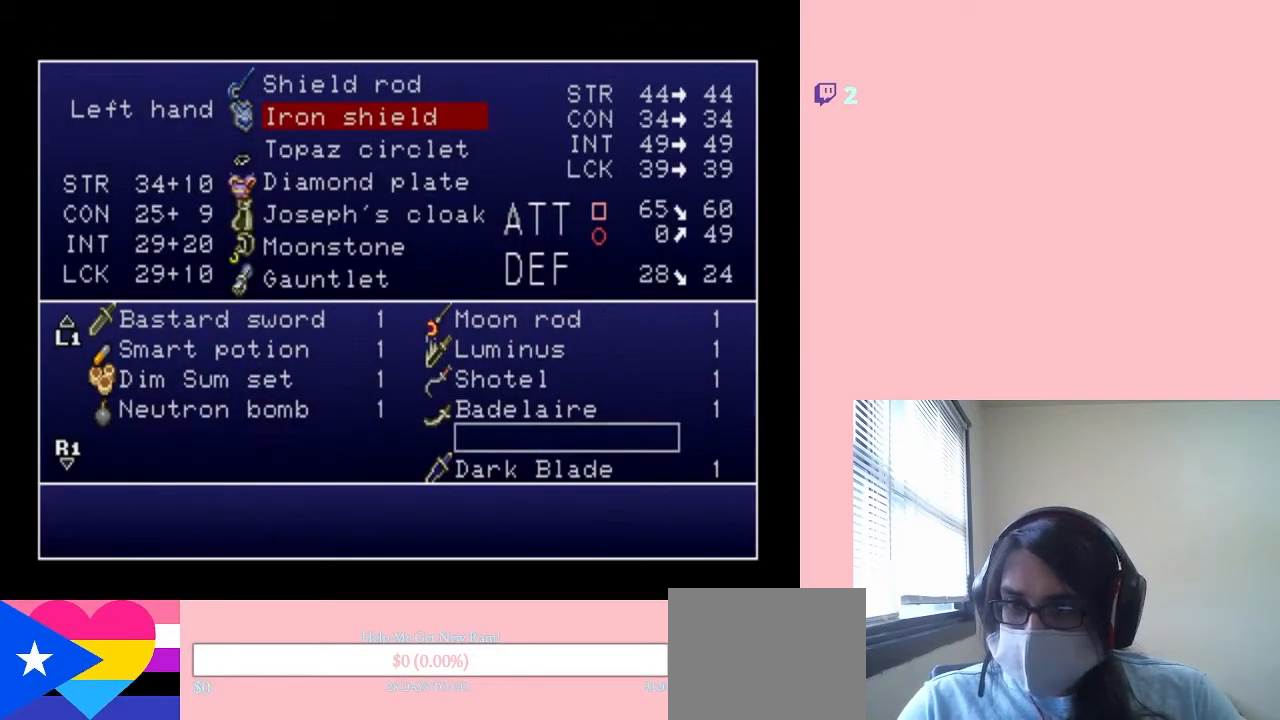
{"dt_ms": 500, "buttons": [], "left_stick": "center", "right_stick": "center", "events": [[183, "DPAD_UP", "down"], [250, "DPAD_UP", "up"]]}
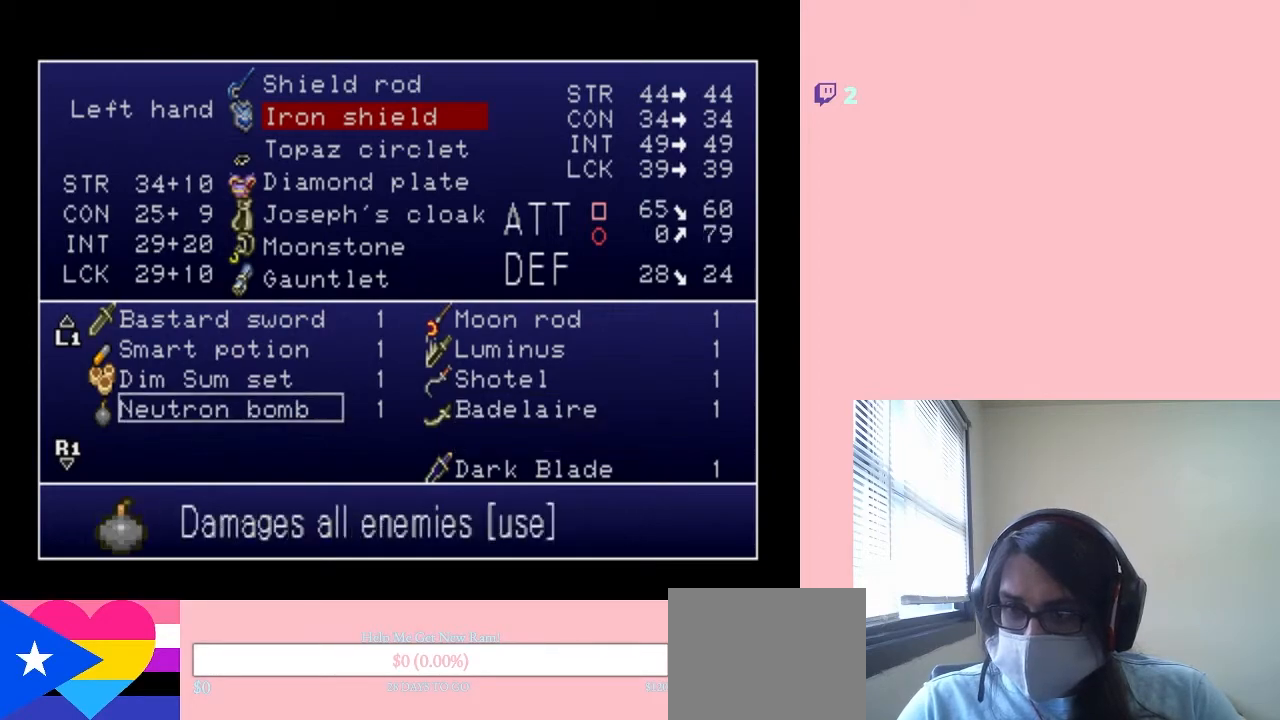
{"dt_ms": 500, "buttons": [], "left_stick": "center", "right_stick": "center", "events": [[100, "DPAD_UP", "down"], [183, "DPAD_UP", "up"]]}
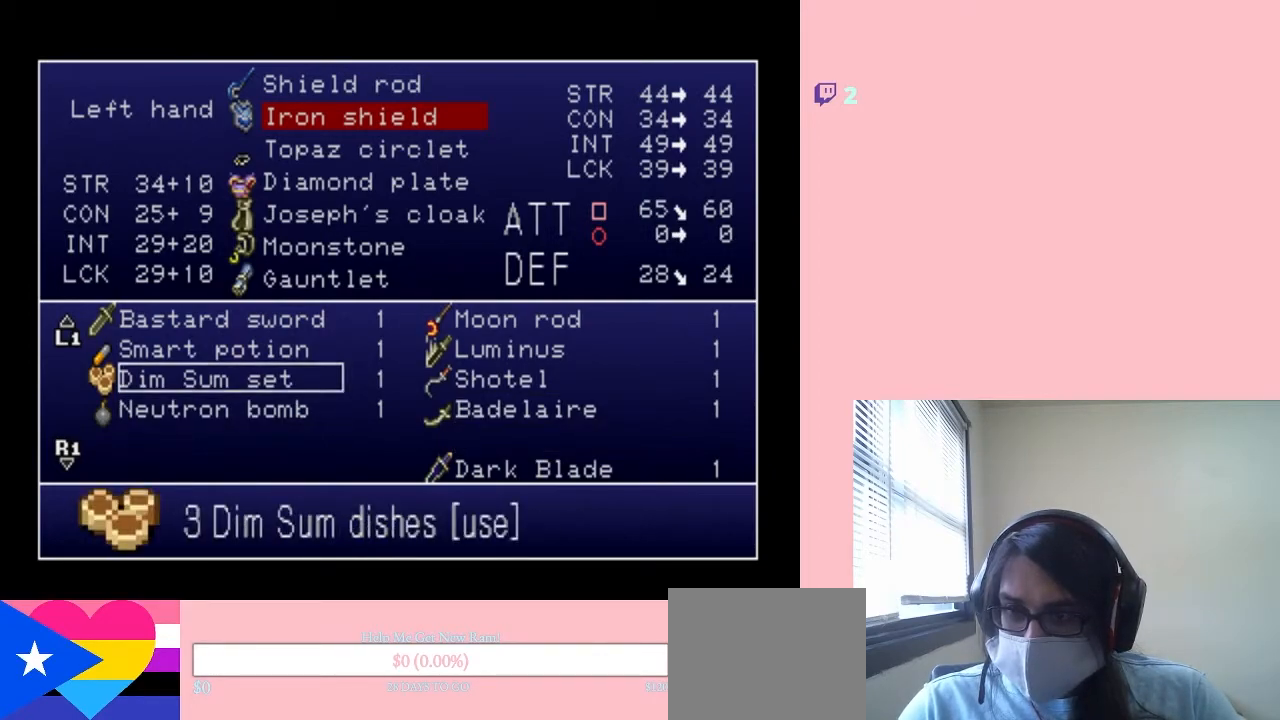
{"dt_ms": 500, "buttons": [], "left_stick": "center", "right_stick": "center", "events": [[183, "B", "down"], [267, "B", "up"]]}
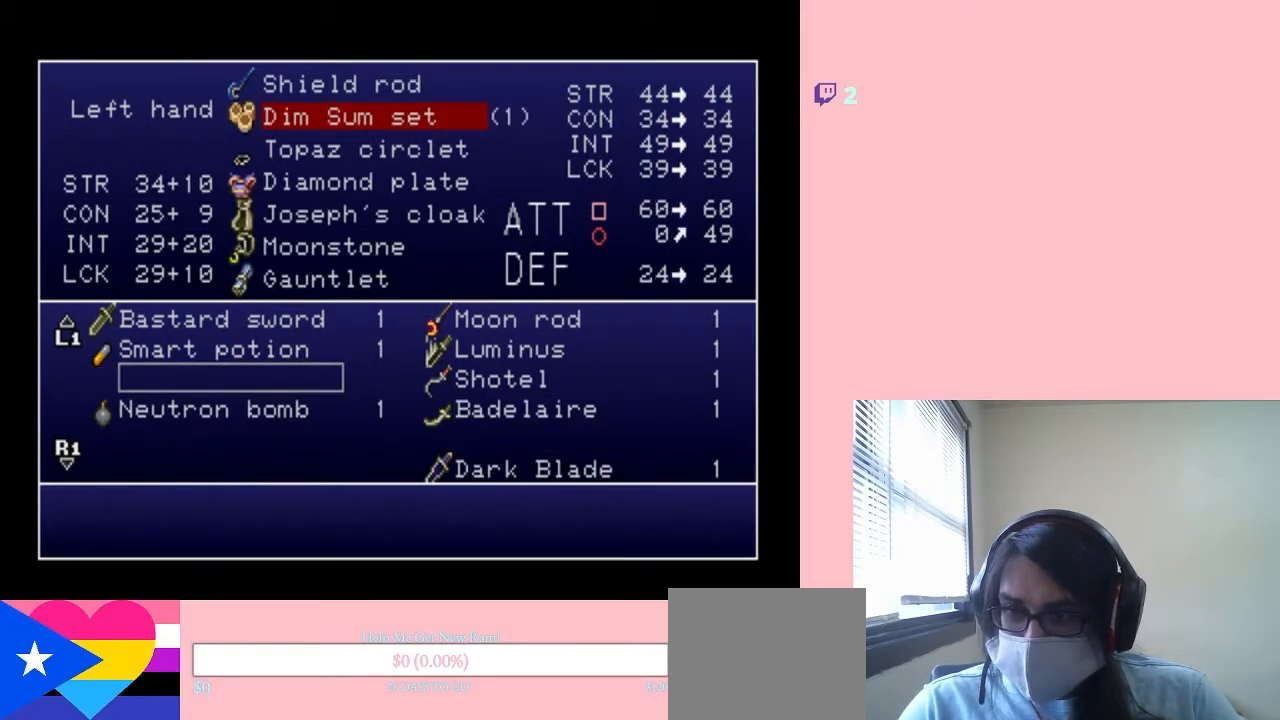
{"dt_ms": 500, "buttons": [], "left_stick": "center", "right_stick": "center", "events": [[100, "START", "down"], [217, "START", "up"]]}
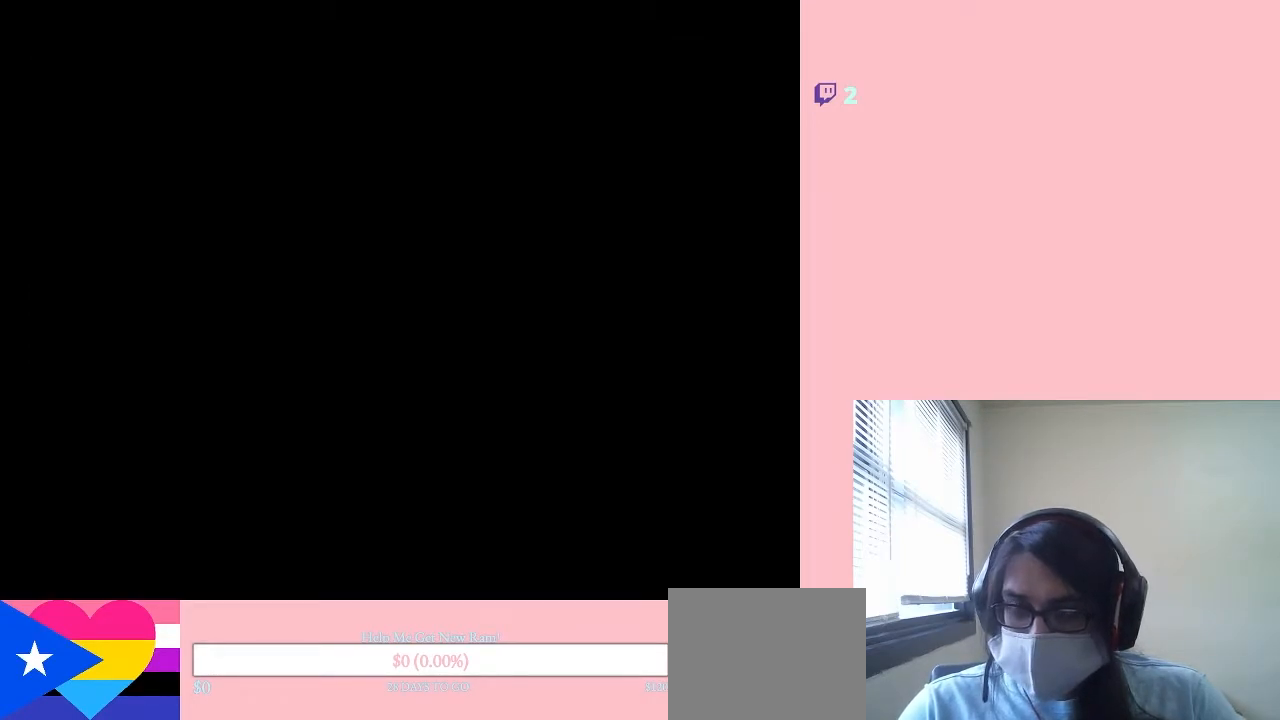
{"dt_ms": 500, "buttons": [], "left_stick": "center", "right_stick": "center", "events": [[350, "A", "down"], [450, "A", "up"]]}
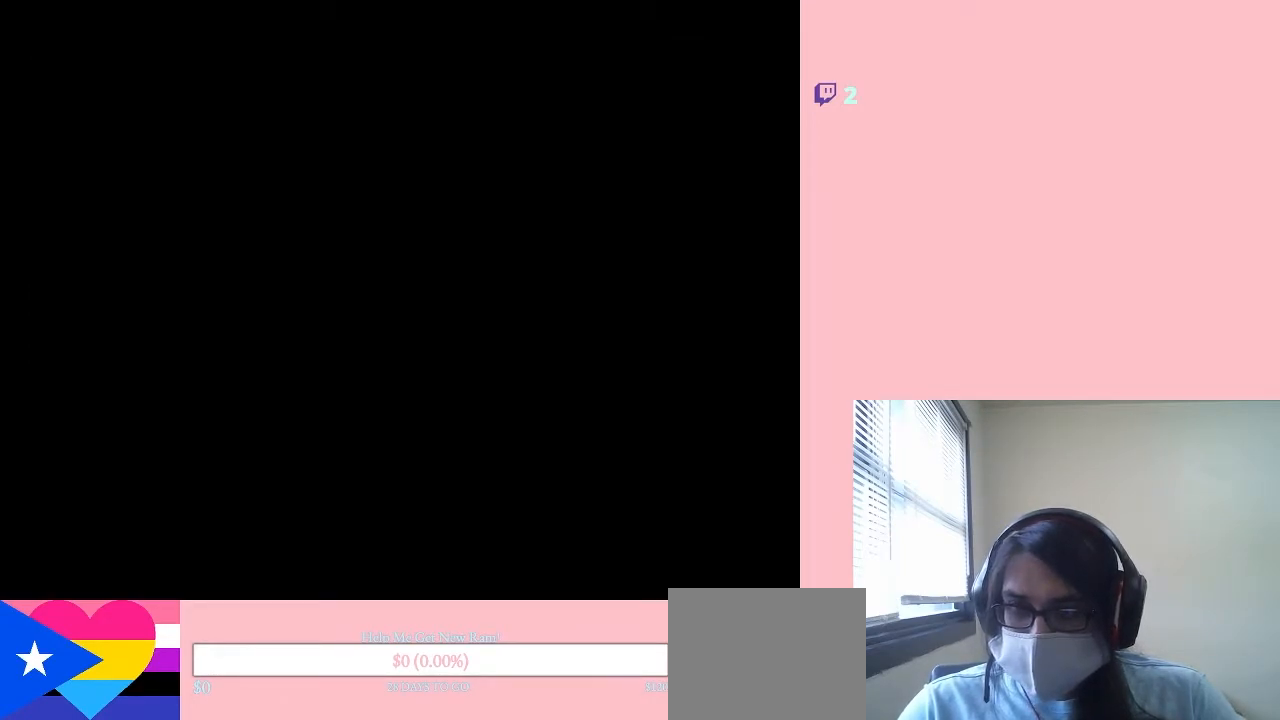
{"dt_ms": 500, "buttons": [], "left_stick": "center", "right_stick": "center", "events": [[33, "A", "down"], [133, "A", "up"], [217, "A", "down"], [317, "A", "up"], [433, "A", "down"], [500, "A", "up"]]}
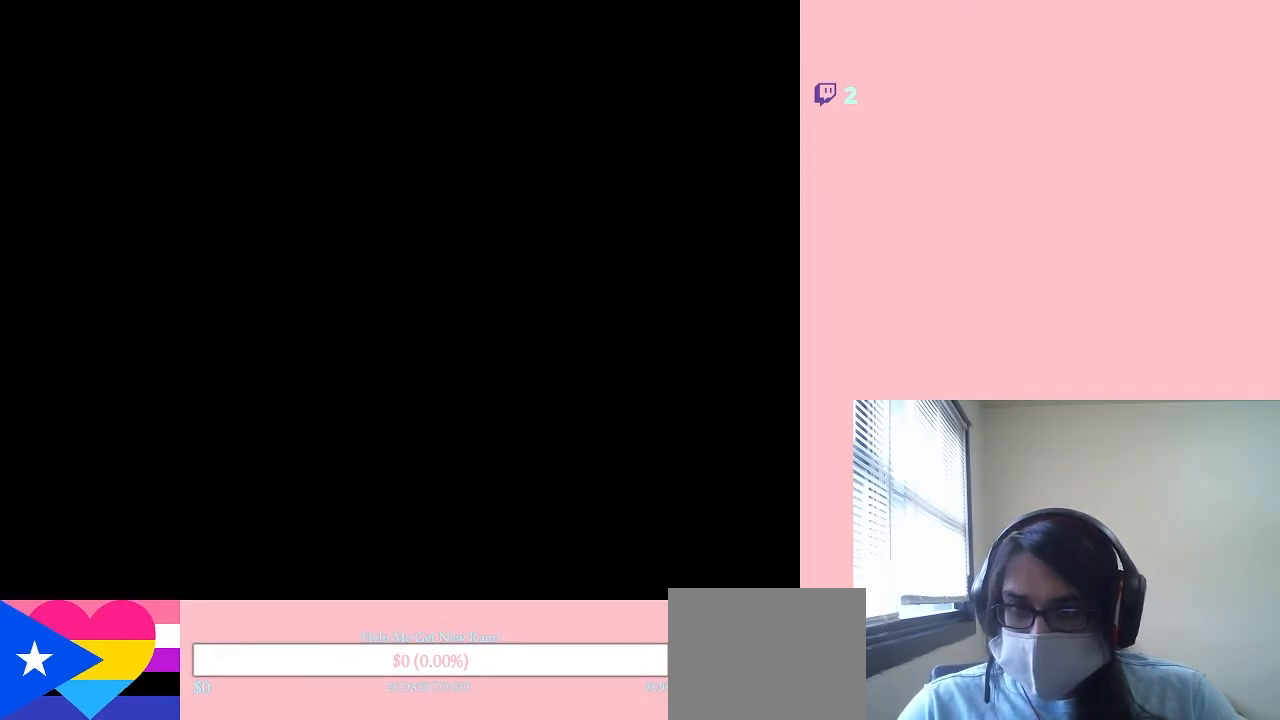
{"dt_ms": 500, "buttons": ["A"], "left_stick": "center", "right_stick": "center", "events": [[83, "A", "down"], [183, "A", "up"], [250, "A", "down"], [383, "A", "up"], [433, "A", "down"]]}
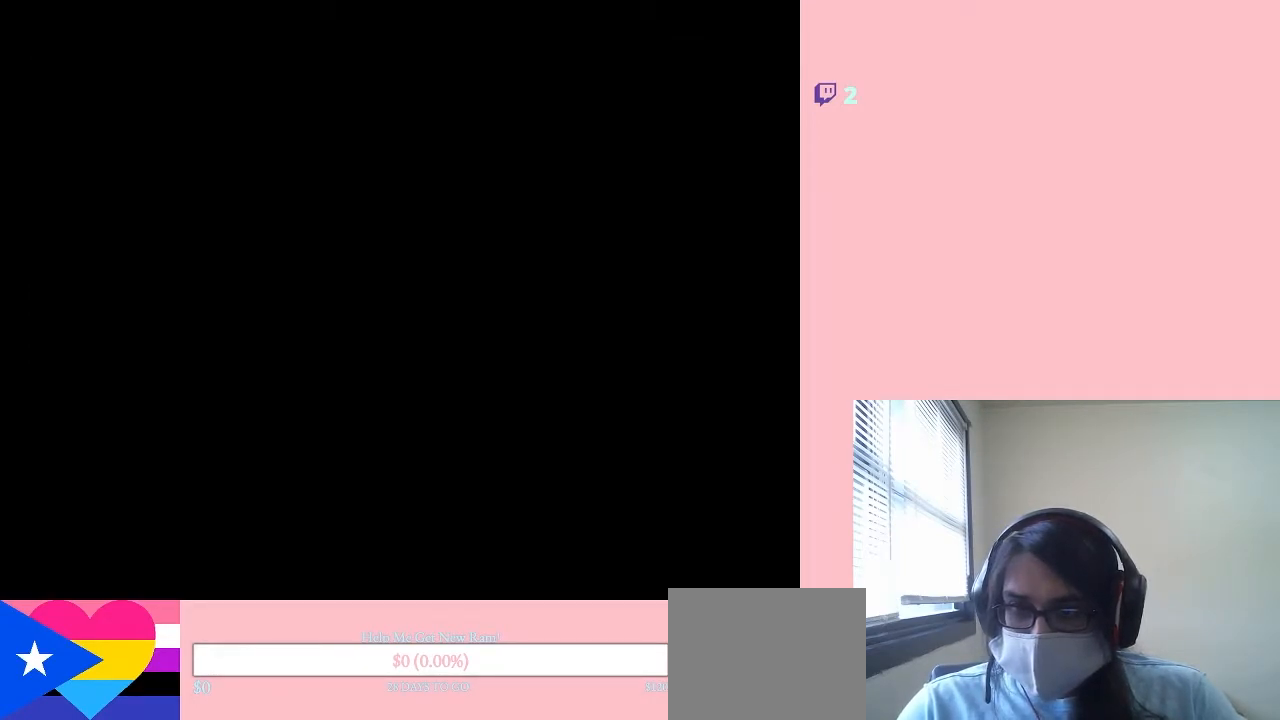
{"dt_ms": 500, "buttons": [], "left_stick": "center", "right_stick": "center", "events": [[67, "A", "up"], [150, "A", "down"], [250, "A", "up"]]}